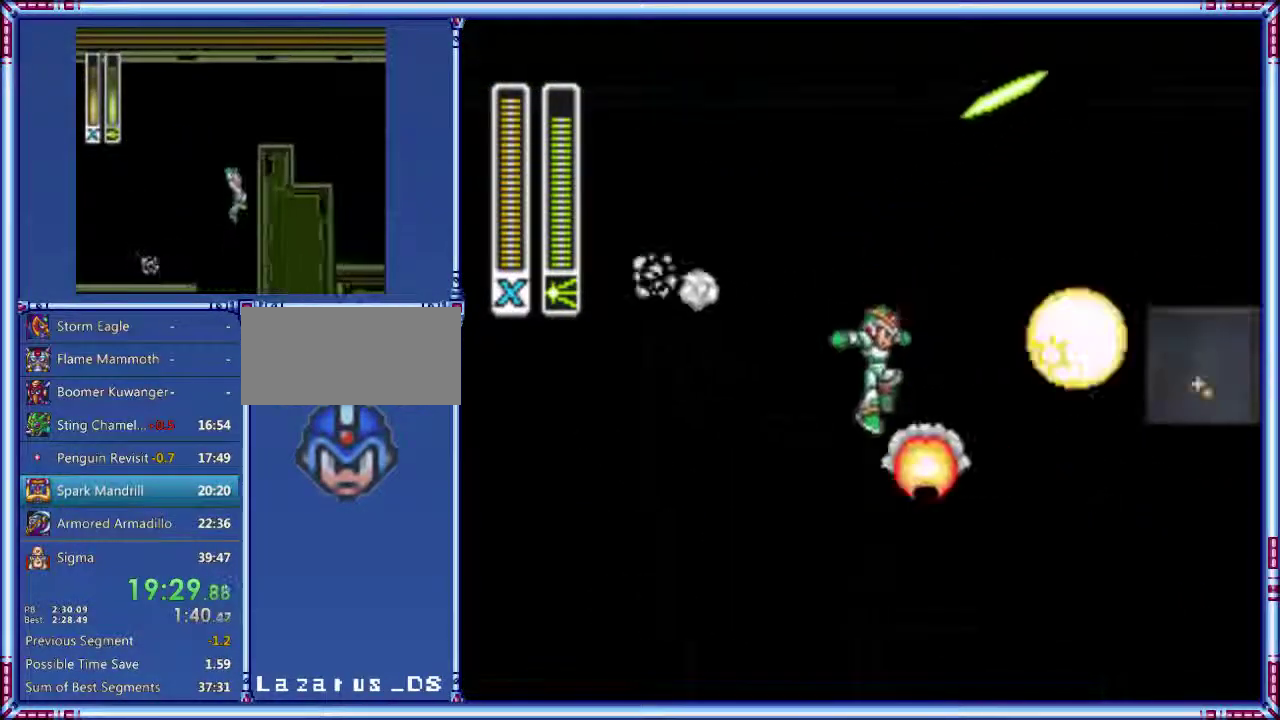
Gameplay with a controller (Nintendo layout); each line is a JSON object with the inputs held at the frame after it. "events" lists button and stick changes between this image and that frame as [ms after this image, input, new state], when the widget could be followed in between. Not read: DPAD_LEFT L3 R3.
{"buttons": ["A", "B", "L1", "DPAD_RIGHT"], "events": [[80, "DPAD_RIGHT", "up"], [180, "DPAD_RIGHT", "down"], [360, "A", "down"], [360, "B", "down"], [380, "L1", "down"]]}
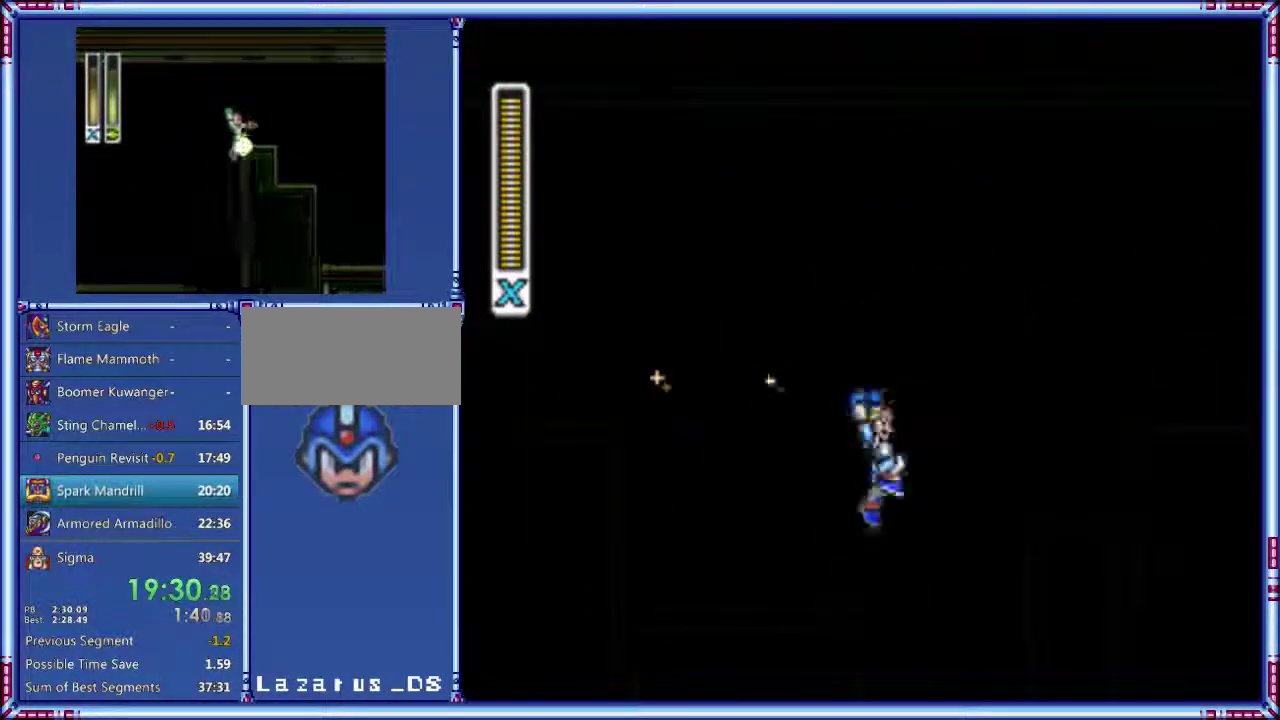
{"buttons": ["DPAD_RIGHT"], "events": [[100, "A", "up"], [100, "B", "up"], [240, "L1", "up"], [320, "B", "down"], [420, "B", "up"]]}
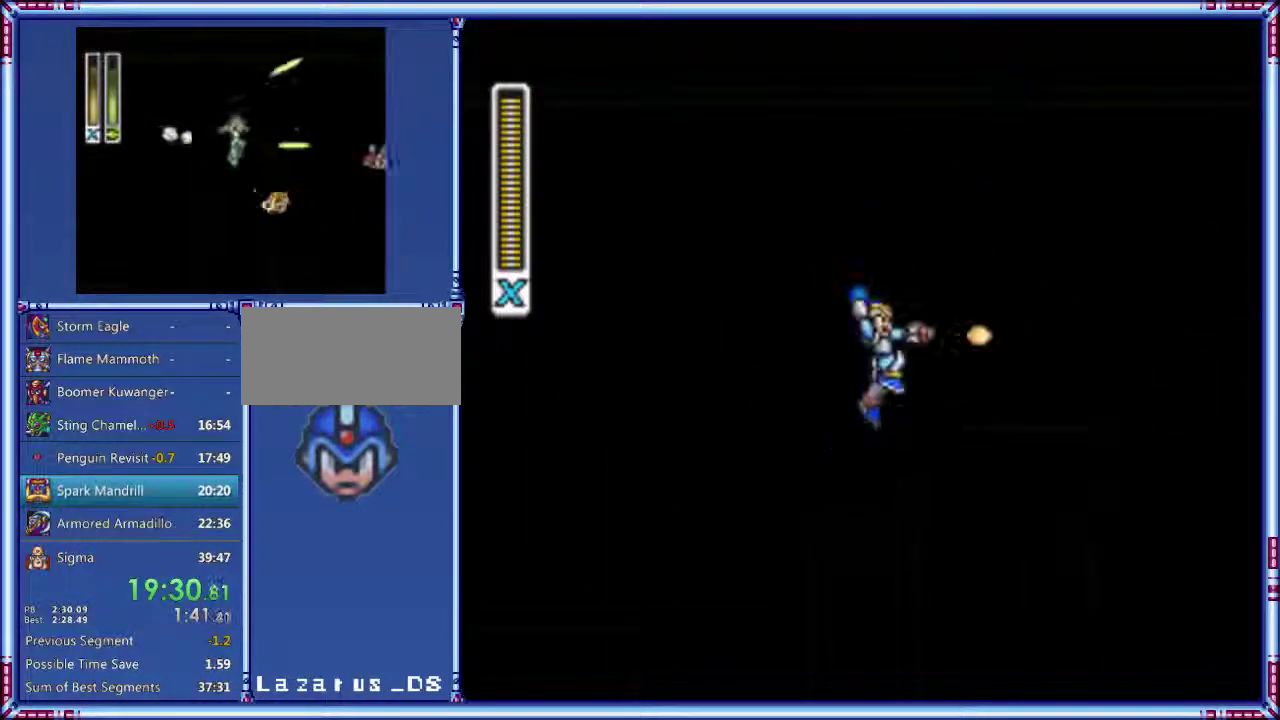
{"buttons": ["A", "B", "DPAD_RIGHT"], "events": [[280, "A", "down"], [460, "B", "down"]]}
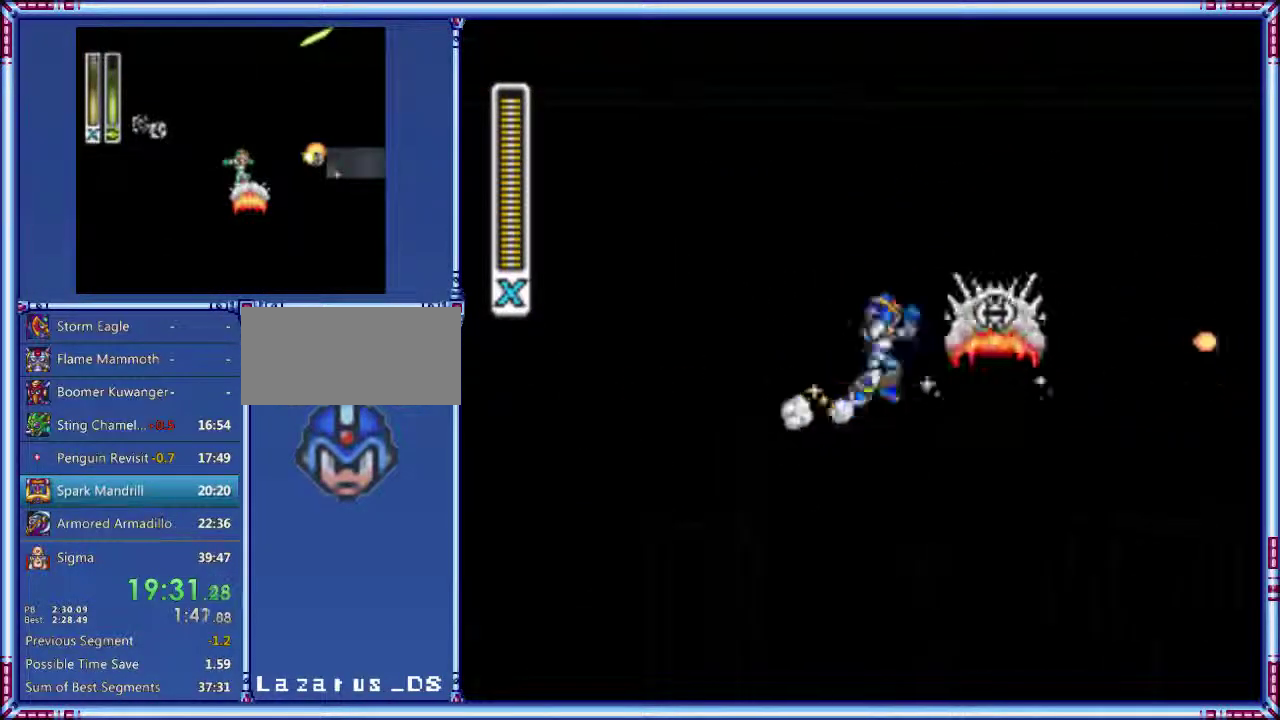
{"buttons": ["B", "DPAD_RIGHT"], "events": [[40, "A", "up"], [60, "Y", "down"], [360, "Y", "up"]]}
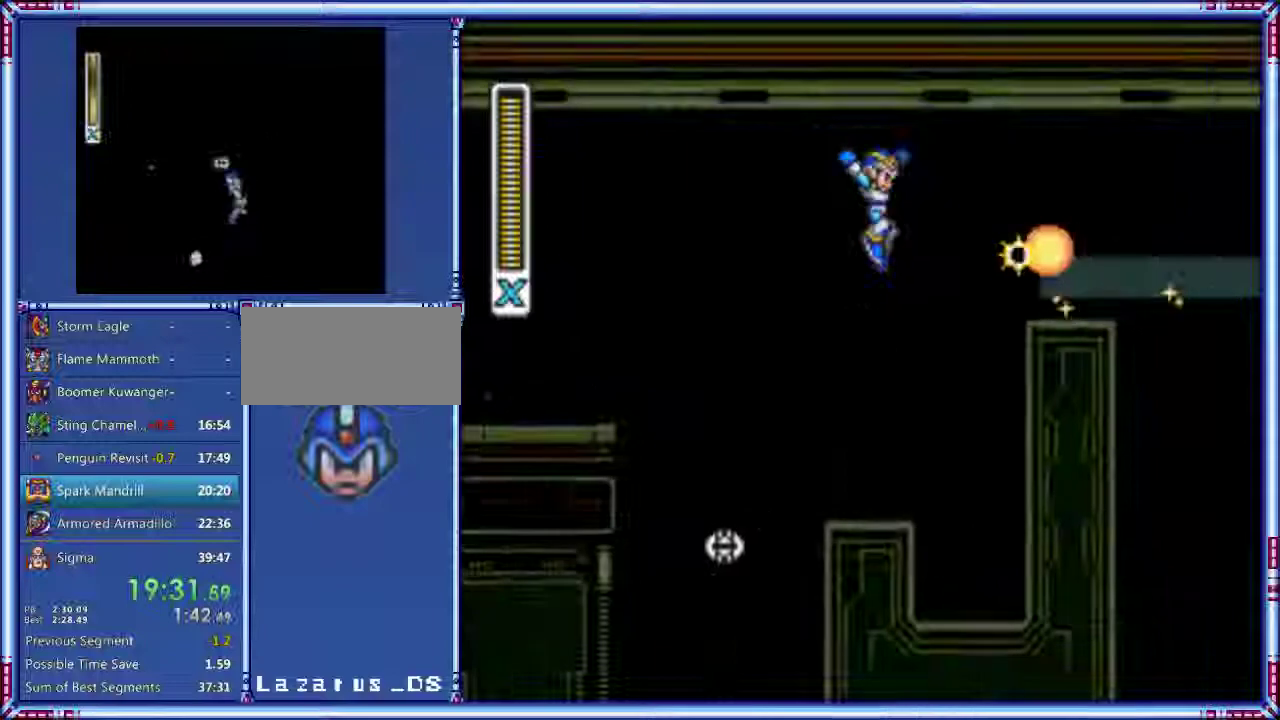
{"buttons": ["A", "B", "DPAD_RIGHT"], "events": [[60, "B", "up"], [300, "A", "down"], [440, "B", "down"]]}
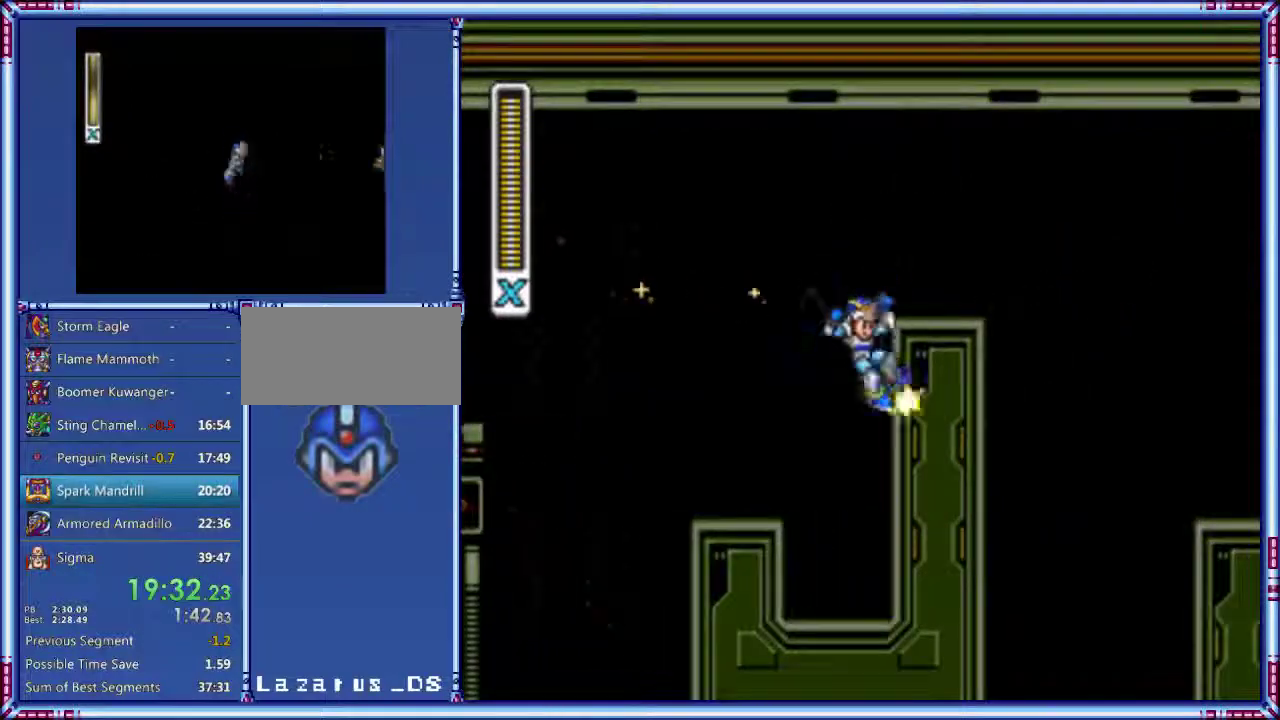
{"buttons": ["A", "DPAD_RIGHT"], "events": [[140, "A", "up"], [140, "B", "up"], [400, "A", "down"]]}
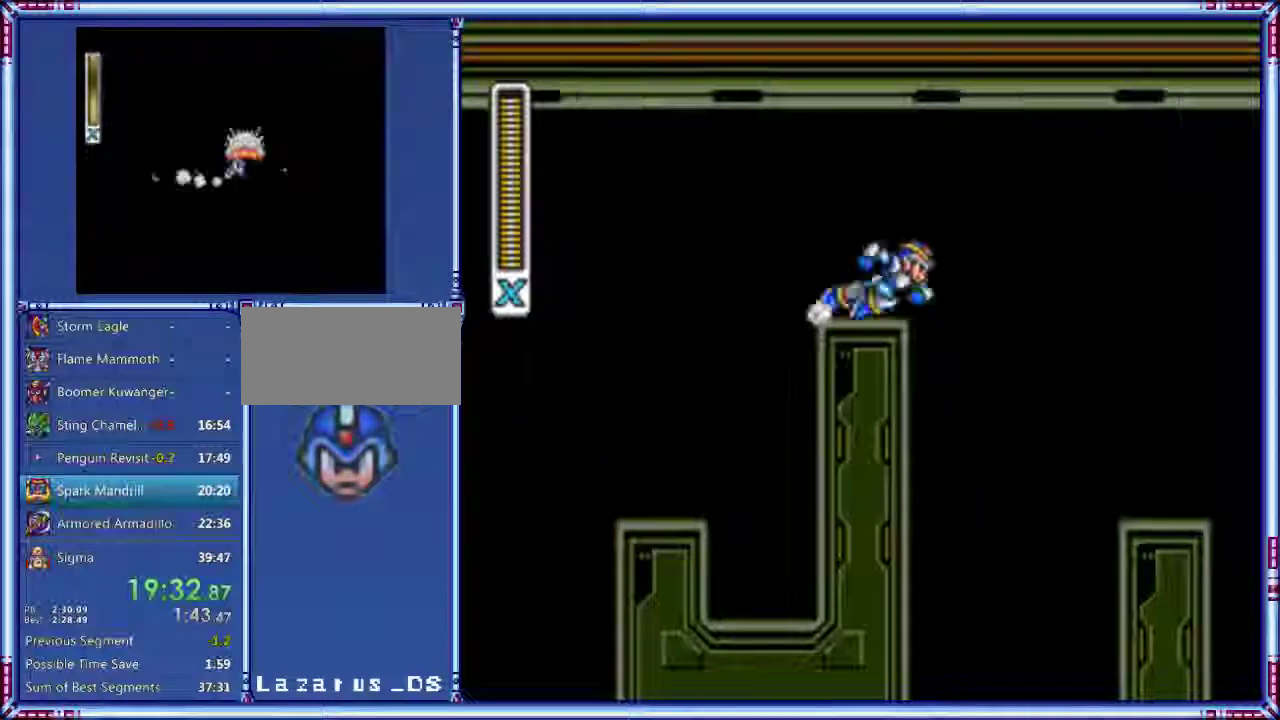
{"buttons": ["DPAD_RIGHT"], "events": [[300, "A", "up"]]}
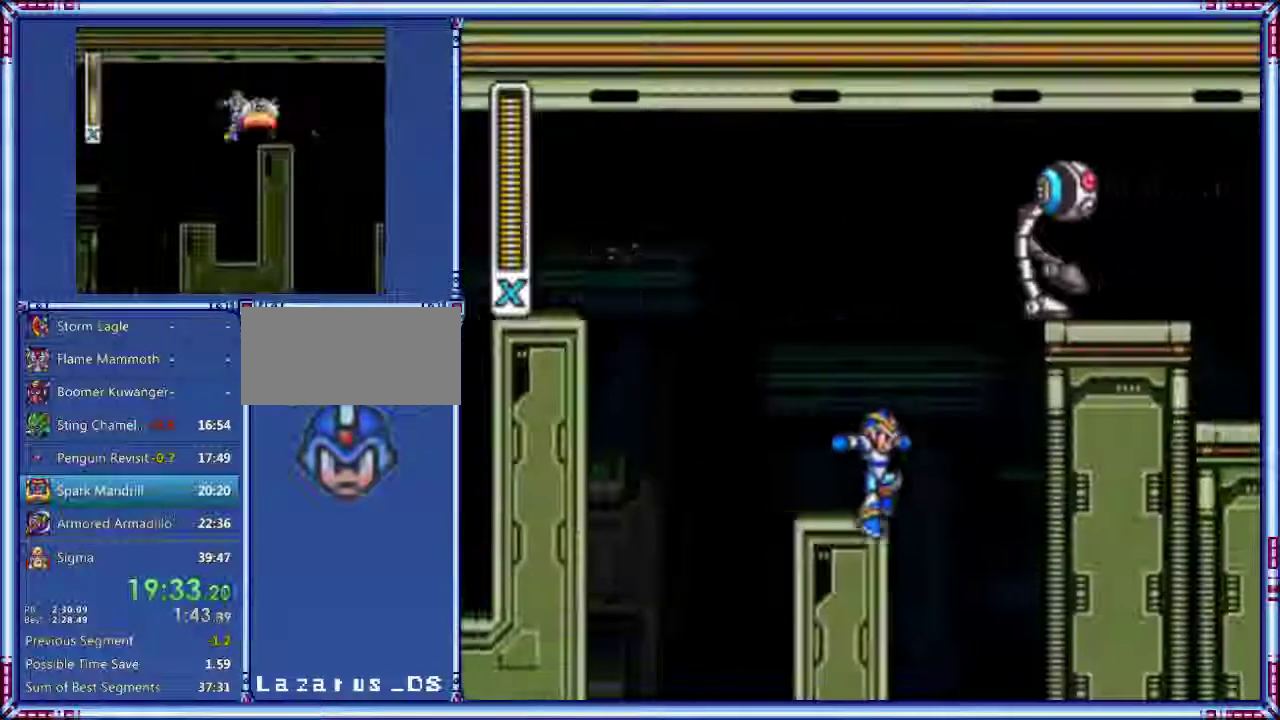
{"buttons": ["A", "B", "DPAD_RIGHT"], "events": [[80, "A", "down"], [80, "B", "down"], [260, "B", "up"], [360, "B", "down"]]}
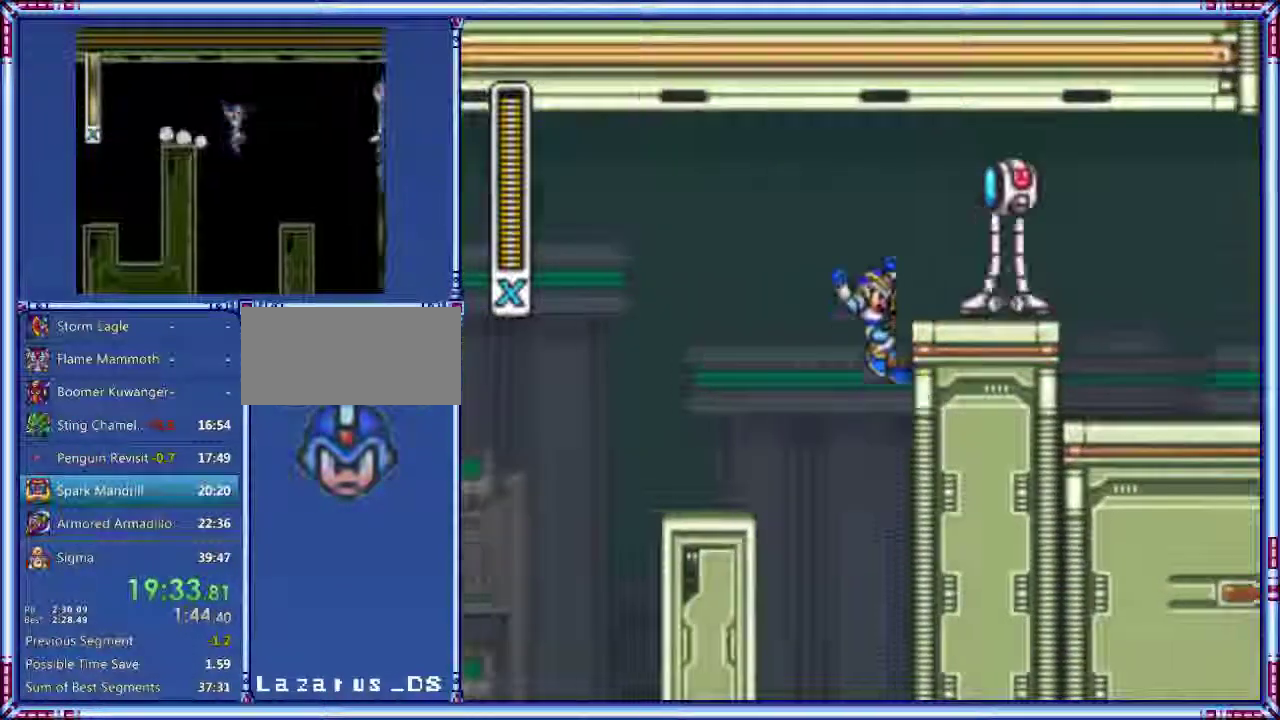
{"buttons": ["DPAD_RIGHT"], "events": [[80, "Y", "down"], [260, "A", "up"], [440, "B", "up"], [460, "Y", "up"]]}
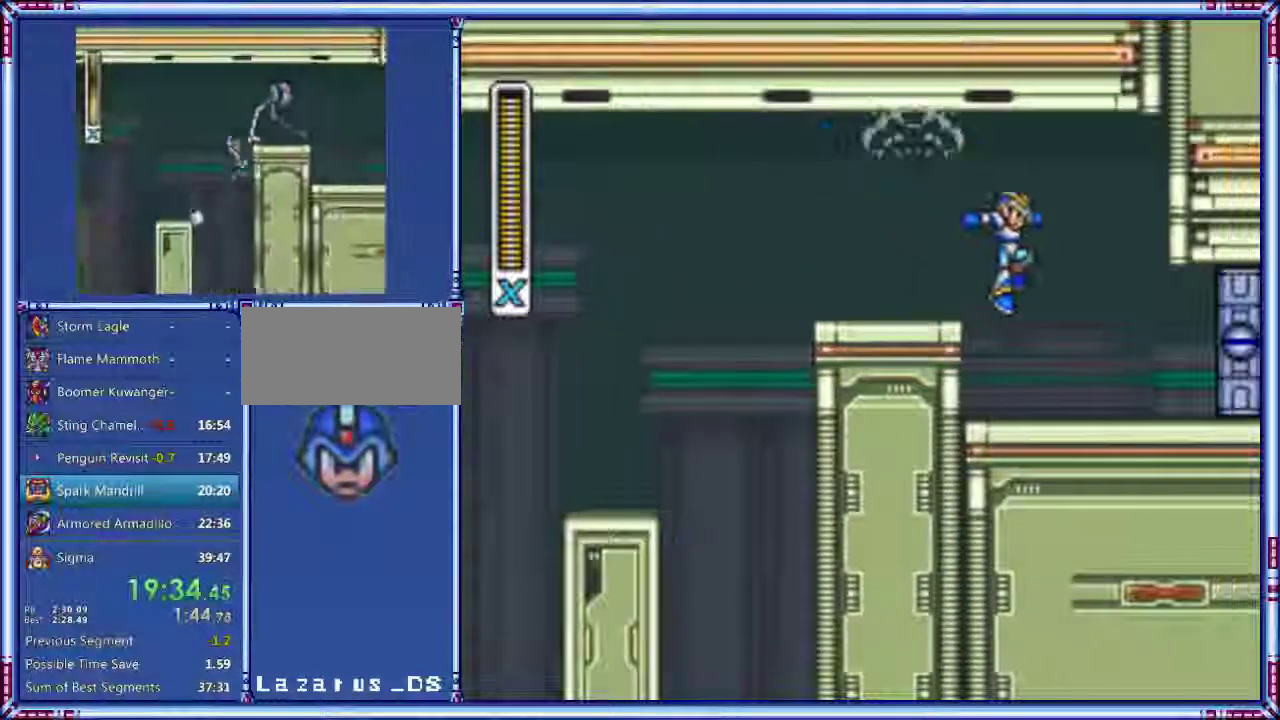
{"buttons": ["A", "DPAD_RIGHT"], "events": [[200, "A", "down"]]}
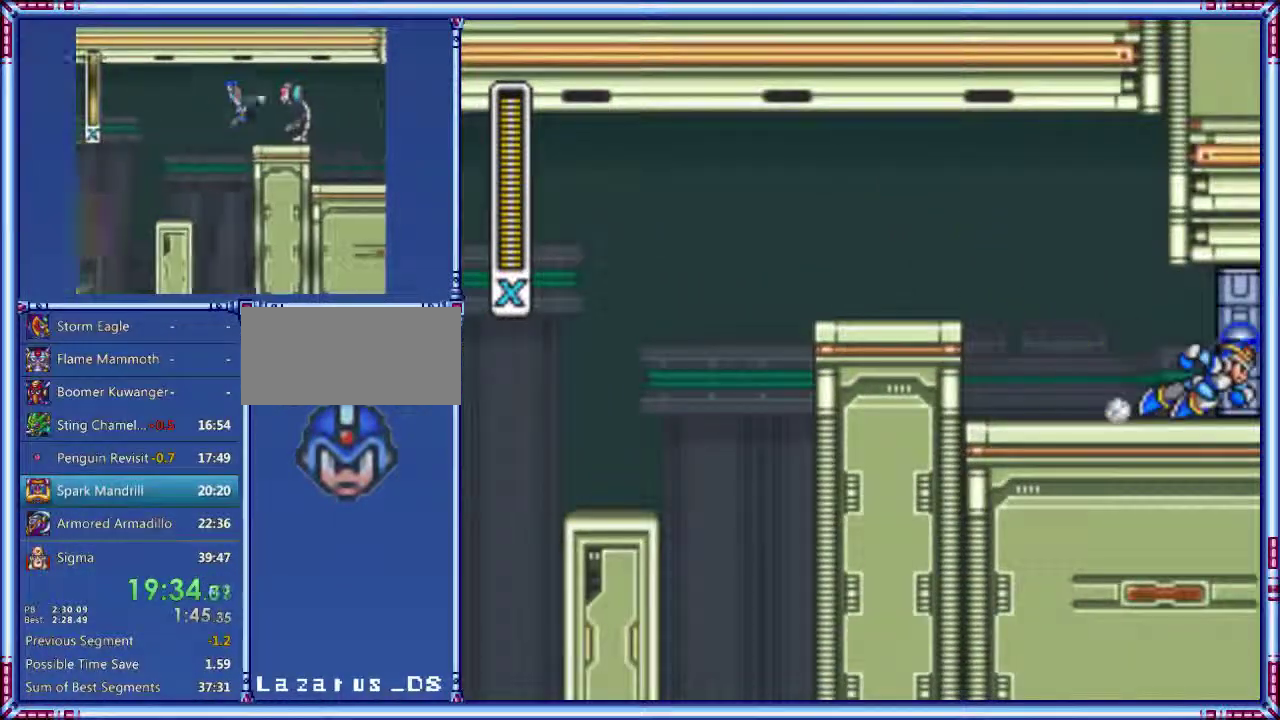
{"buttons": ["DPAD_RIGHT"], "events": [[140, "A", "up"]]}
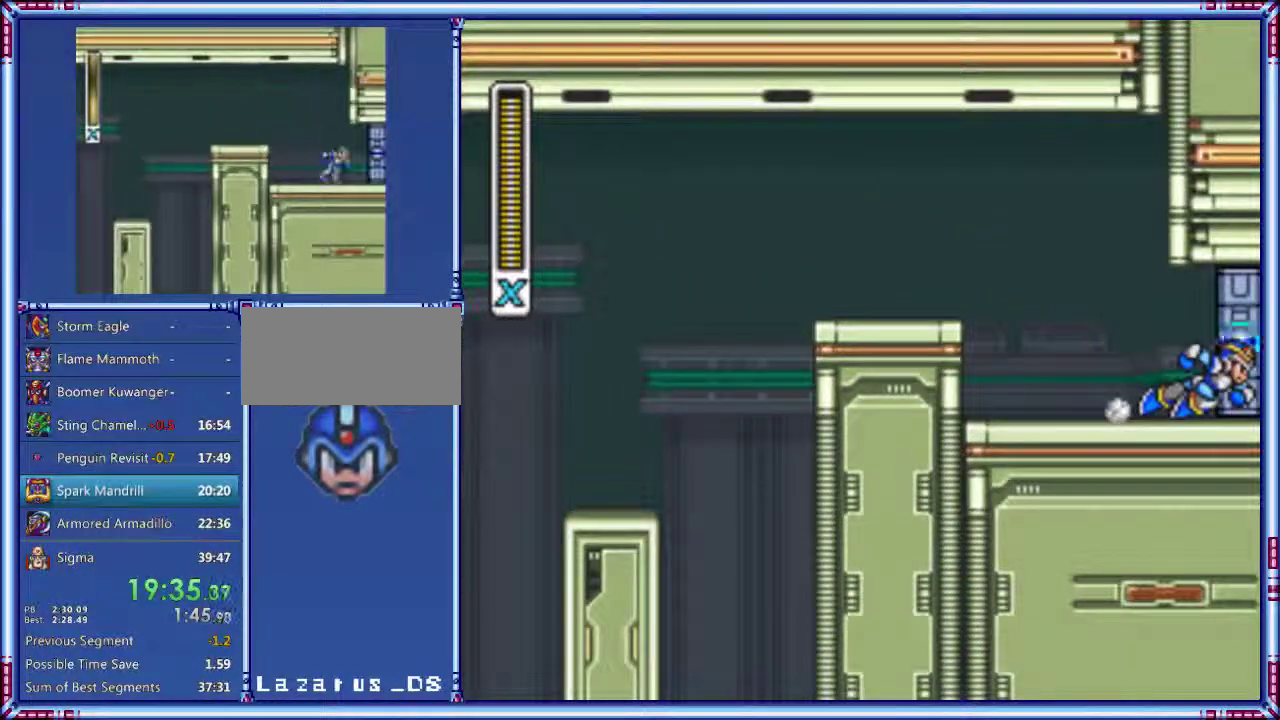
{"buttons": ["DPAD_RIGHT"], "events": []}
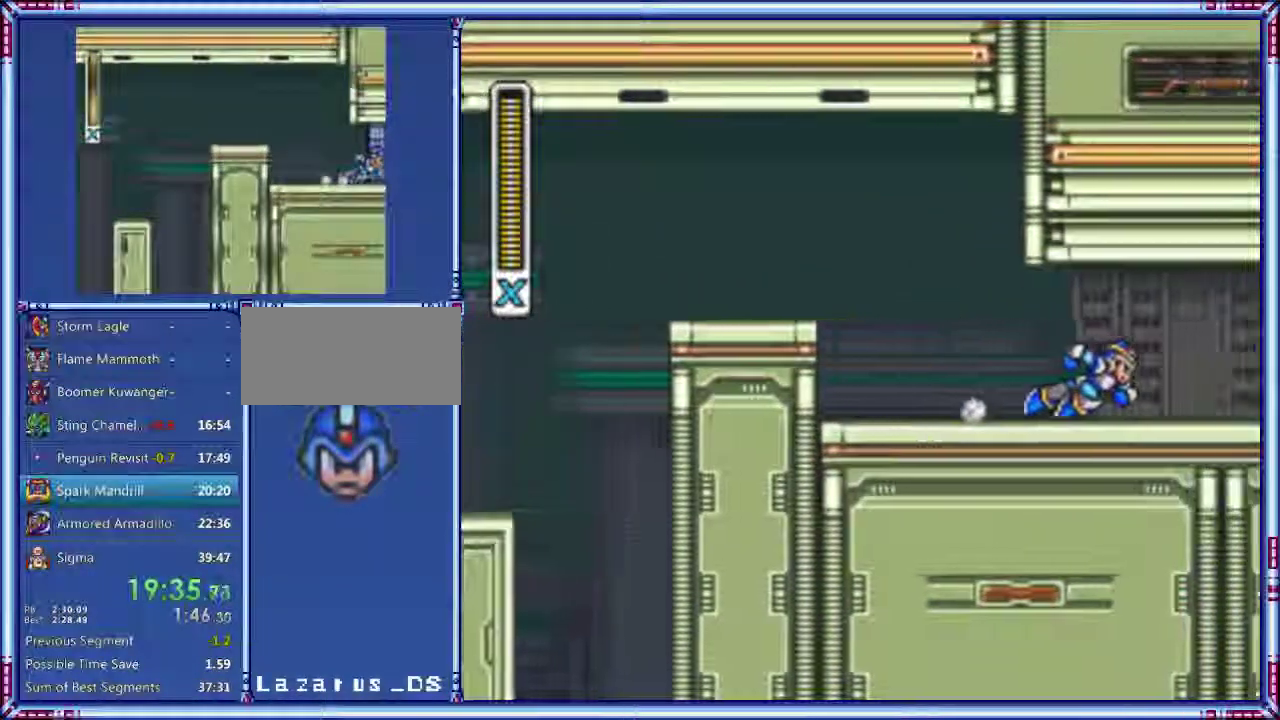
{"buttons": ["Y", "DPAD_RIGHT"], "events": [[460, "Y", "down"]]}
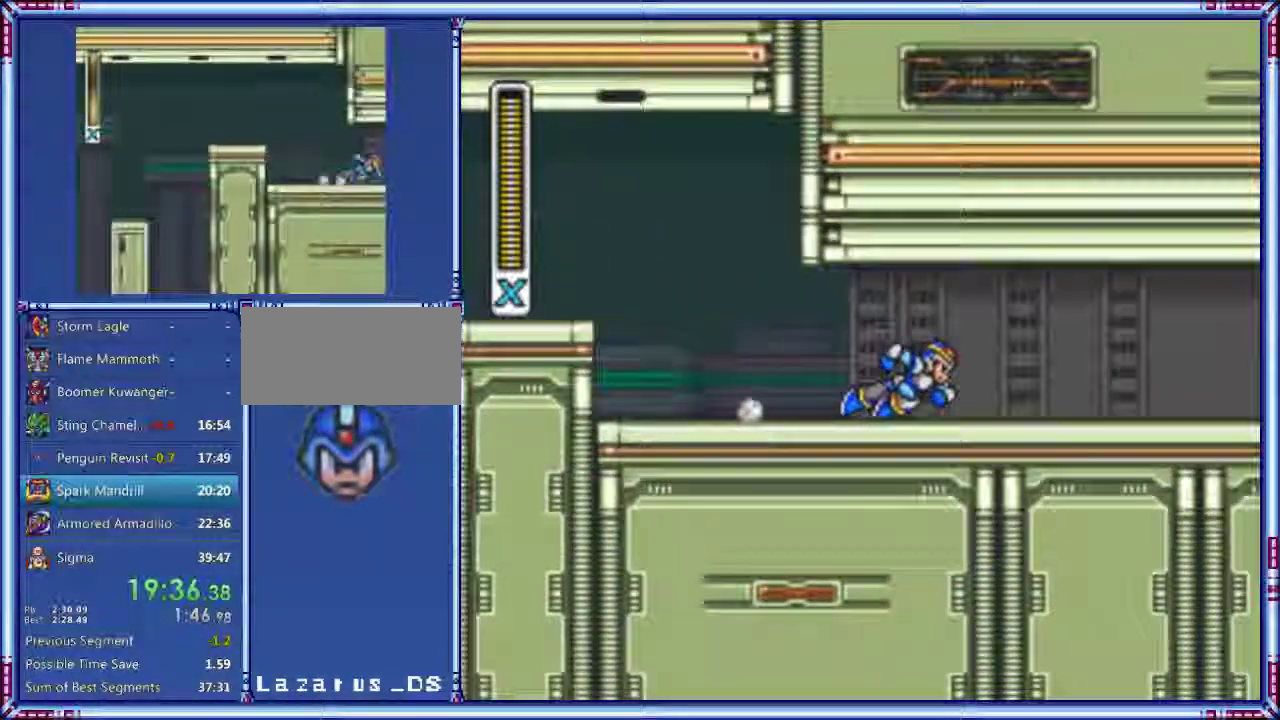
{"buttons": ["Y", "DPAD_RIGHT"], "events": []}
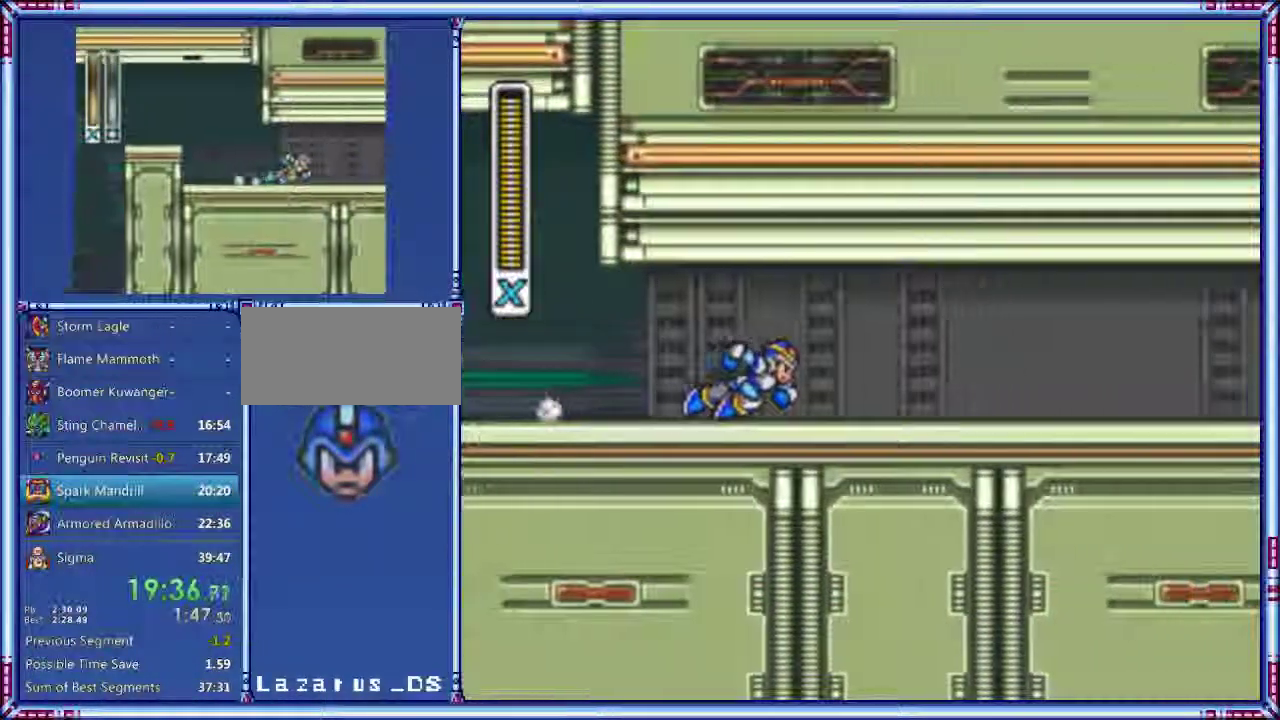
{"buttons": ["Y", "DPAD_RIGHT"], "events": []}
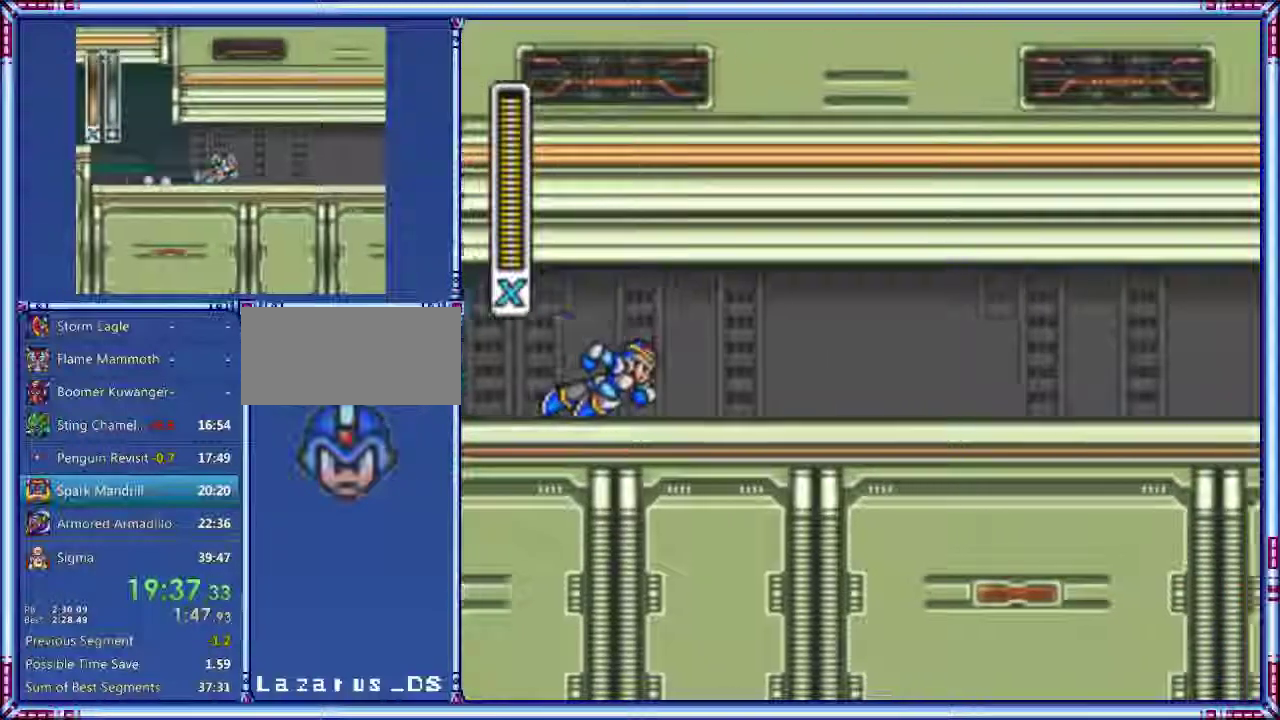
{"buttons": ["Y", "DPAD_RIGHT"], "events": []}
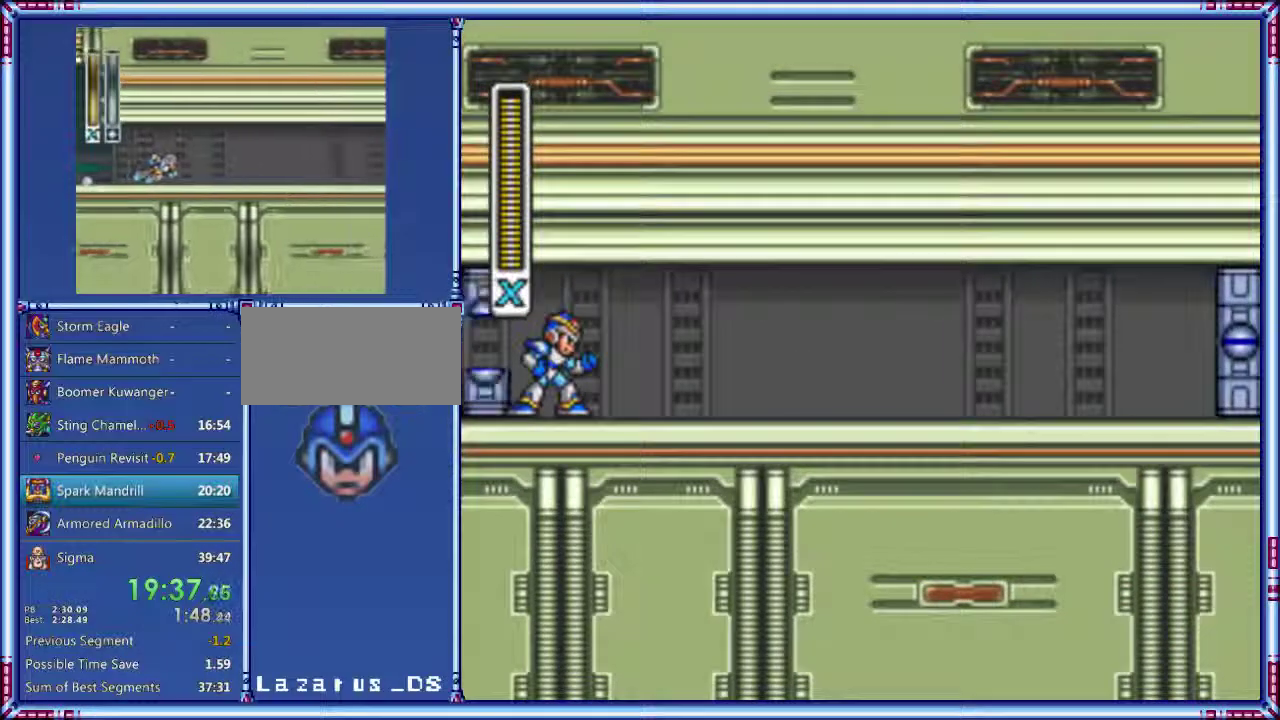
{"buttons": ["Y", "DPAD_RIGHT"], "events": []}
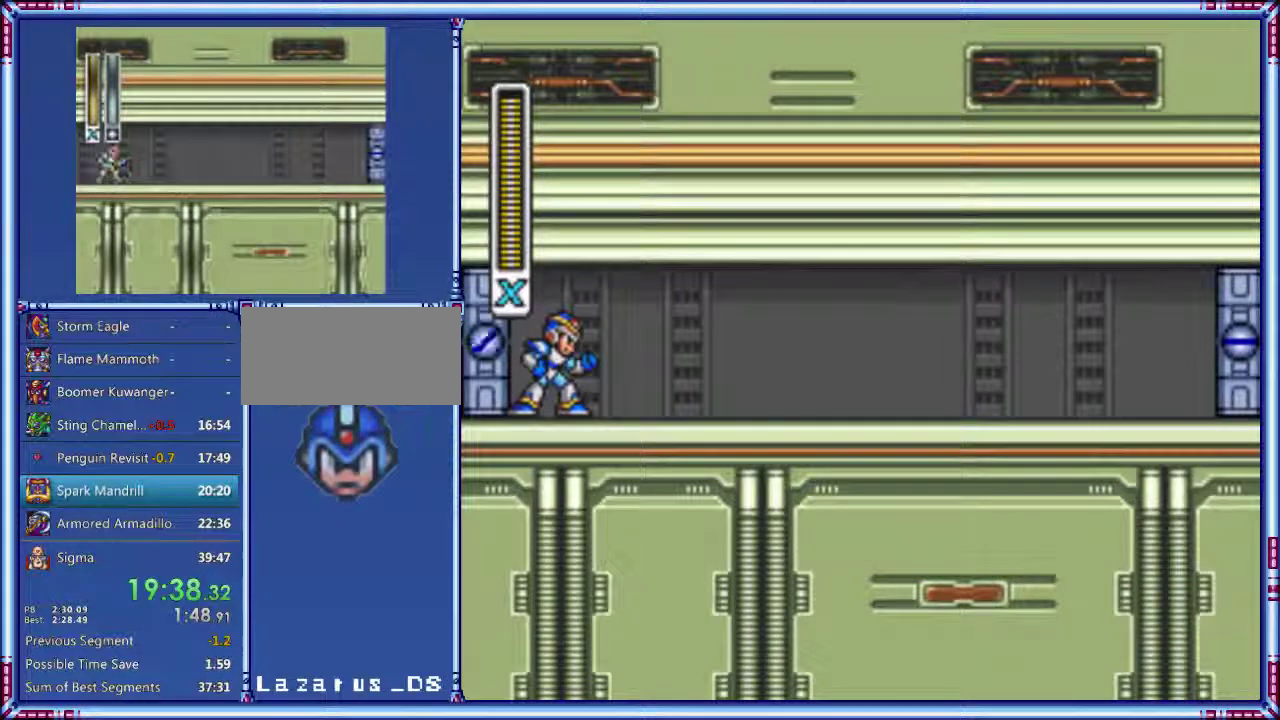
{"buttons": ["Y", "DPAD_RIGHT"], "events": []}
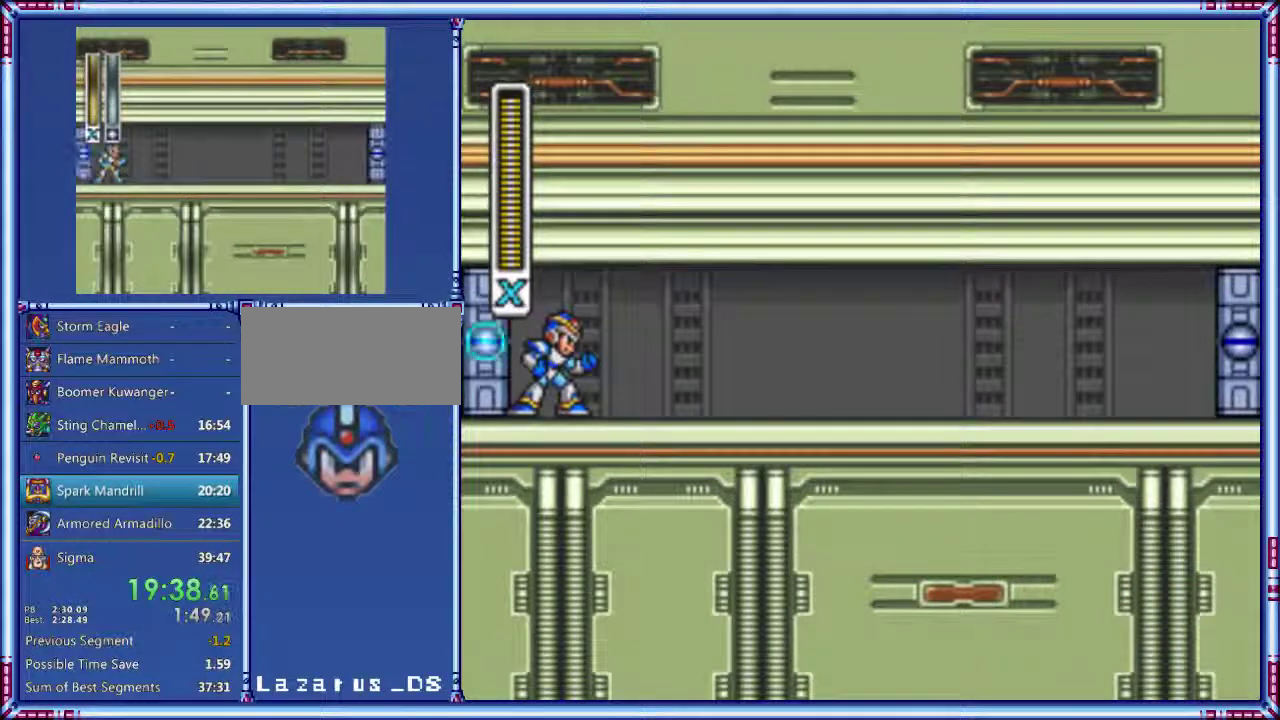
{"buttons": ["A", "Y", "L1", "DPAD_RIGHT"], "events": [[240, "L1", "down"], [280, "A", "down"]]}
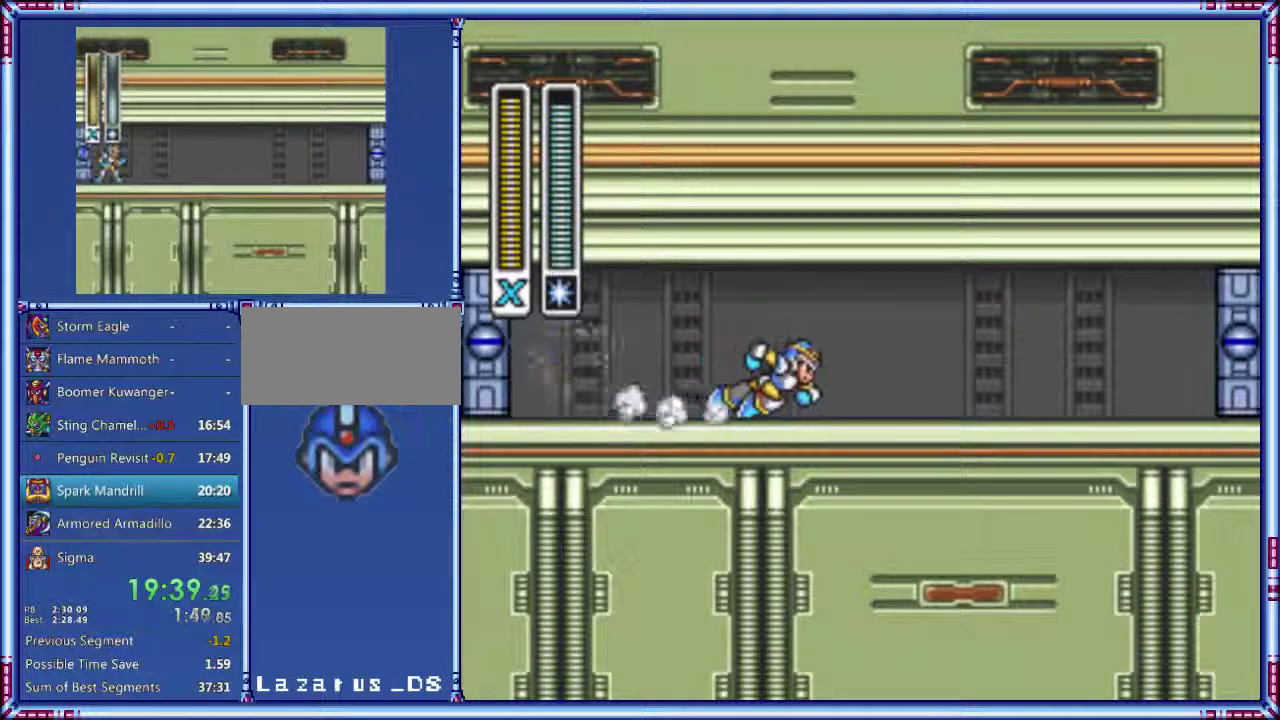
{"buttons": ["A", "Y", "DPAD_RIGHT"], "events": [[200, "L1", "up"]]}
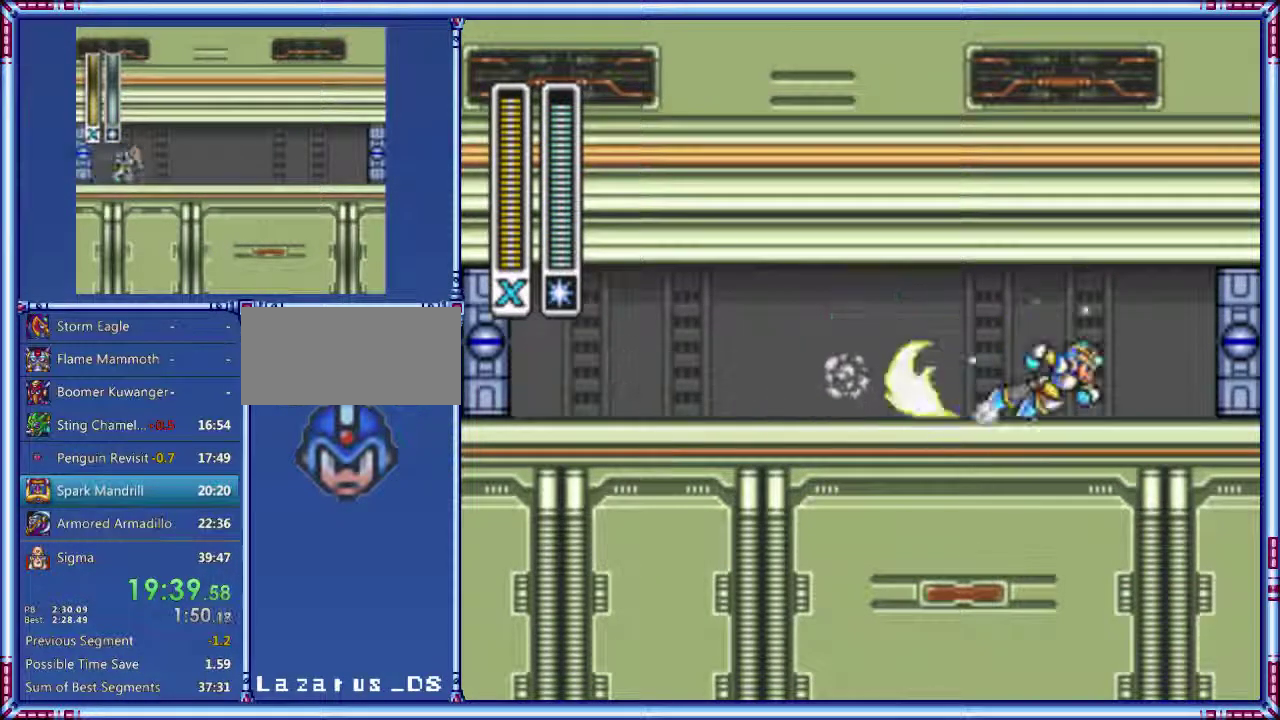
{"buttons": ["DPAD_RIGHT"], "events": [[320, "A", "up"], [360, "Y", "up"]]}
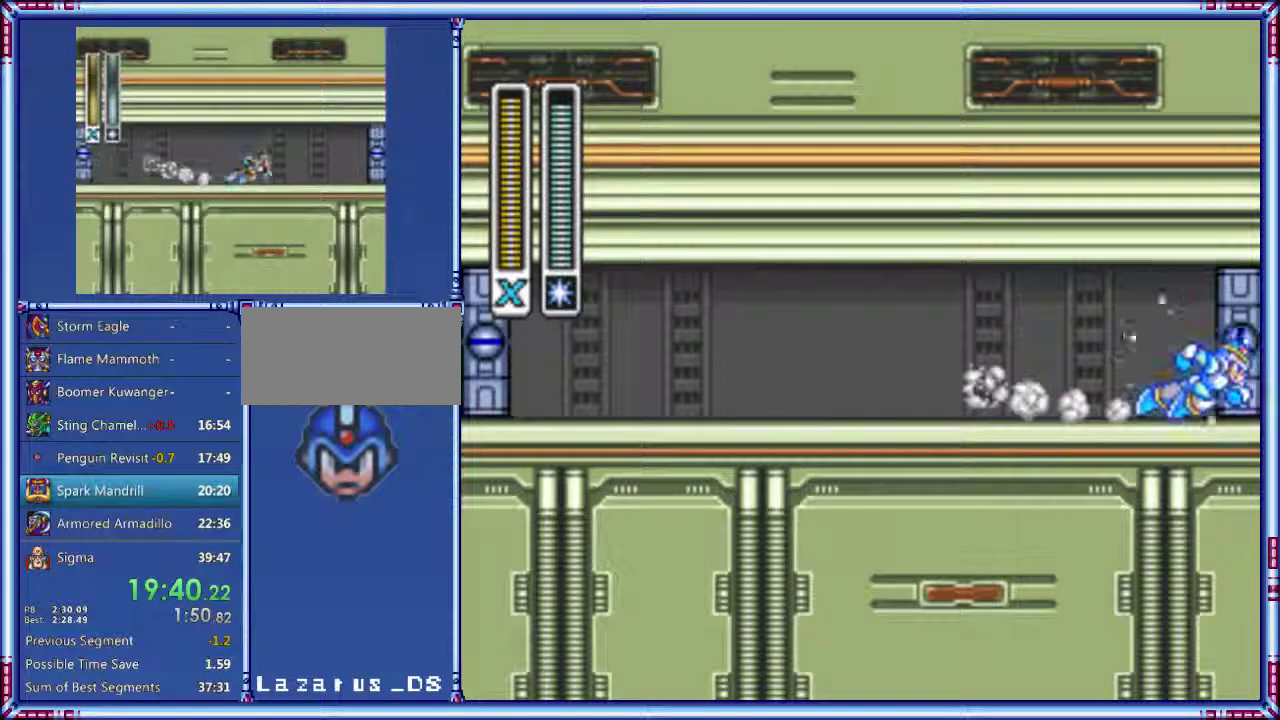
{"buttons": ["DPAD_RIGHT"], "events": []}
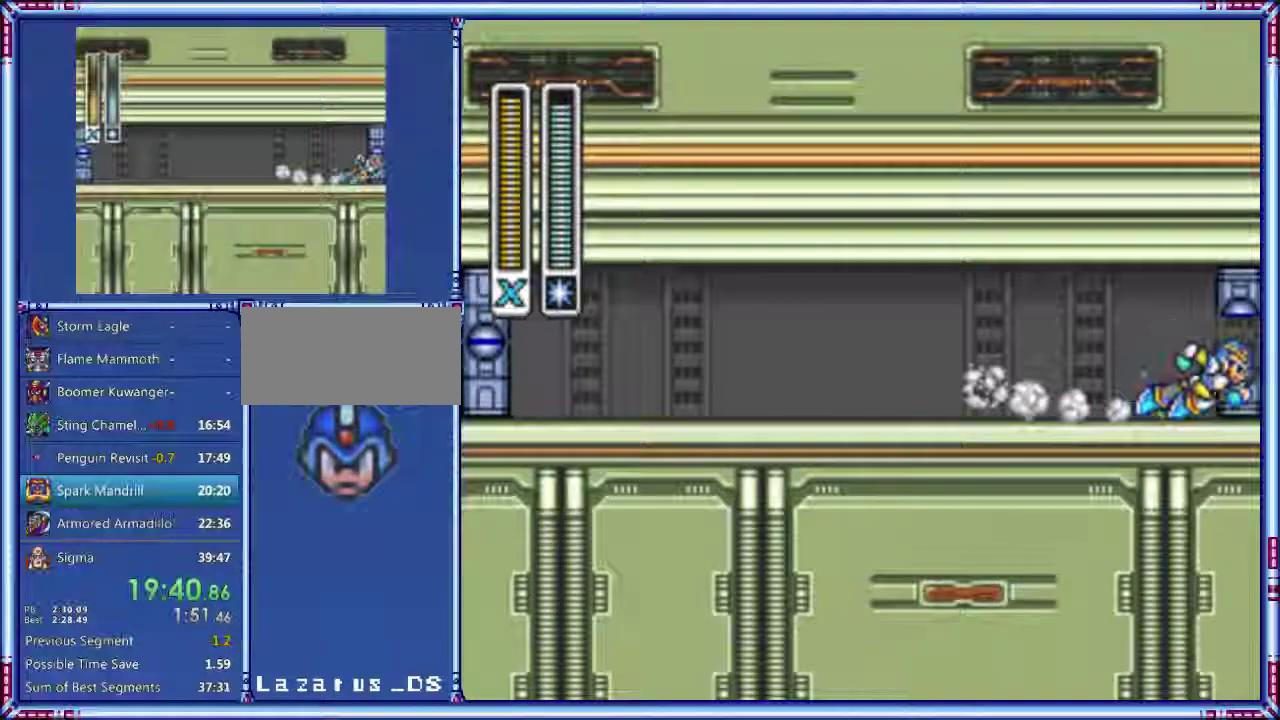
{"buttons": [], "events": [[40, "DPAD_RIGHT", "up"]]}